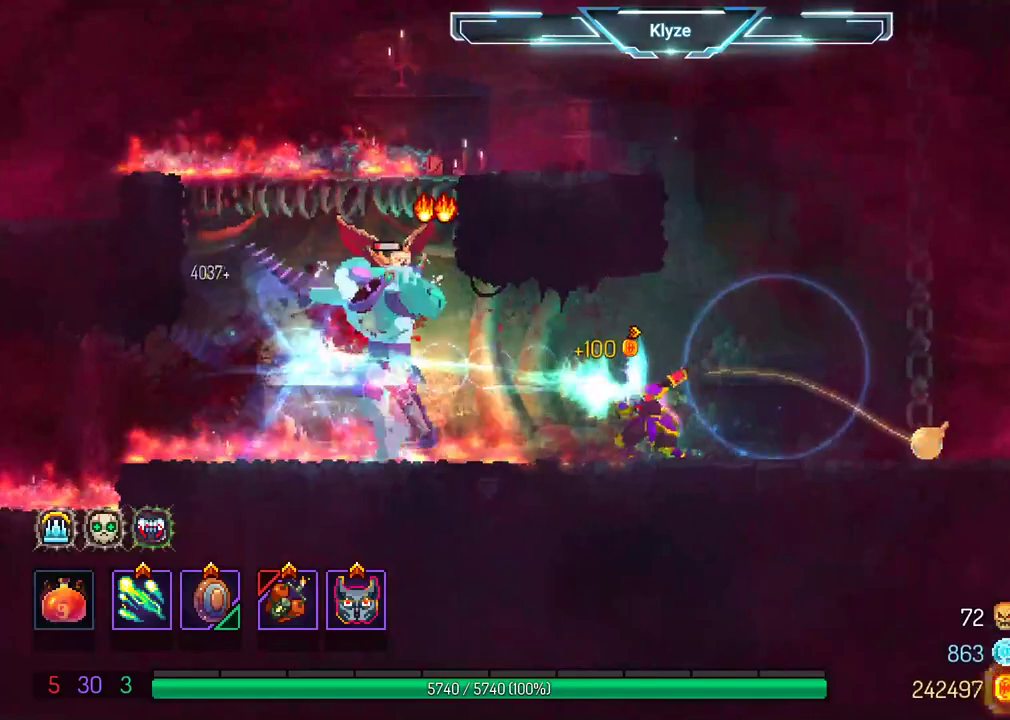
Gameplay with a controller (Xbox layout); each line is a JSON object with the inputs held at the frame after it. "events" lists button and stick changes between this image and that frame as [ms after this image, input, new state], when the widget could be followed in between. Not read: L3 R3.
{"buttons": ["B", "DPAD_RIGHT"], "left_stick": "center", "right_stick": "center", "events": [[33, "X", "up"], [100, "X", "down"], [183, "X", "up"], [317, "DPAD_RIGHT", "down"], [483, "B", "down"]]}
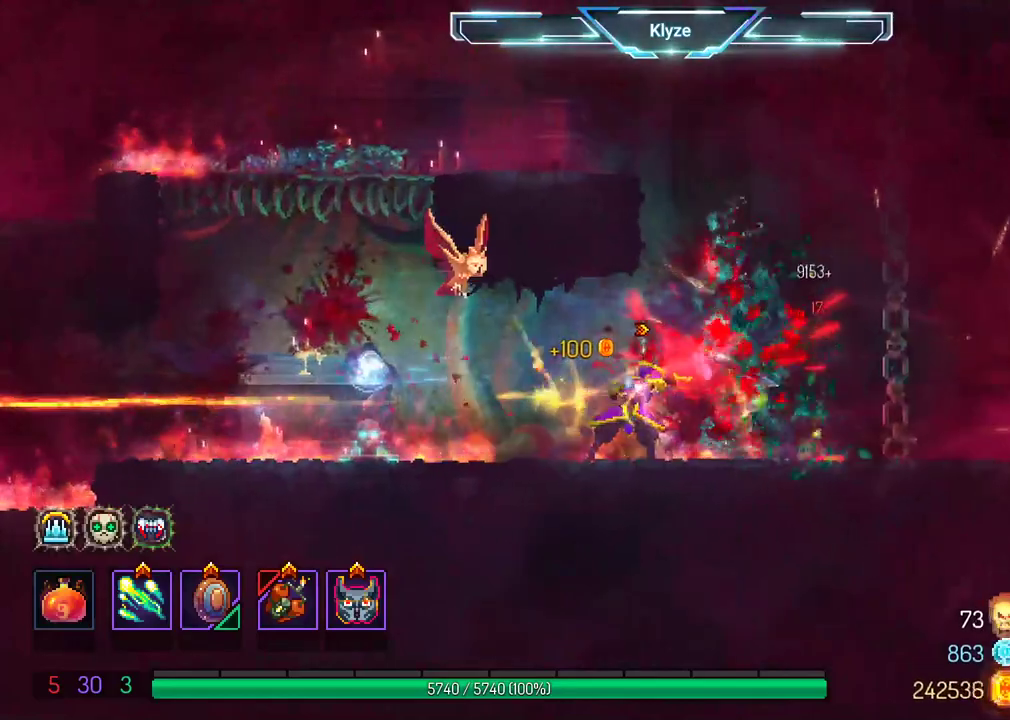
{"buttons": ["DPAD_RIGHT"], "left_stick": "center", "right_stick": "center", "events": [[83, "B", "up"], [150, "B", "down"], [283, "B", "up"]]}
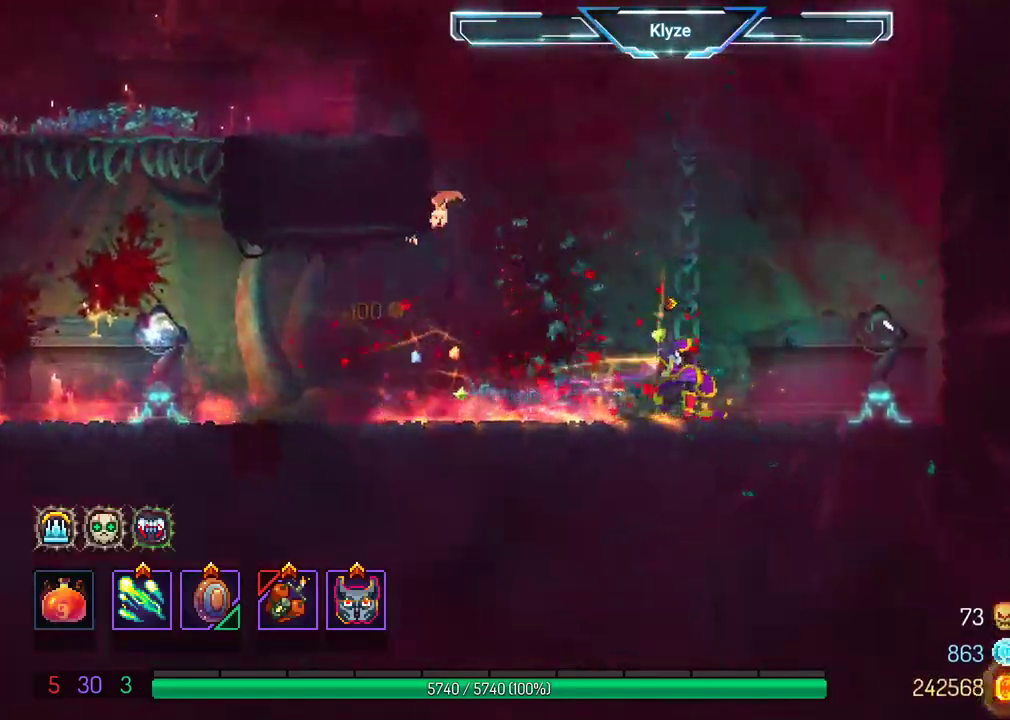
{"buttons": ["B", "DPAD_LEFT"], "left_stick": "center", "right_stick": "center", "events": [[250, "DPAD_RIGHT", "up"], [367, "DPAD_LEFT", "down"], [467, "B", "down"]]}
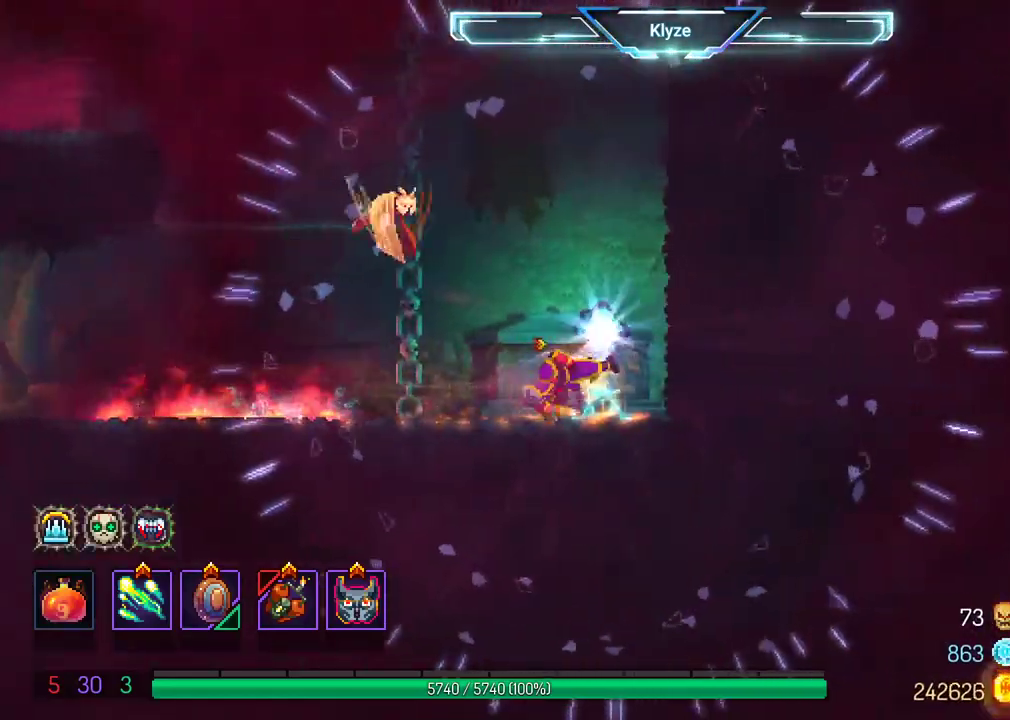
{"buttons": ["DPAD_LEFT"], "left_stick": "center", "right_stick": "center", "events": [[133, "B", "up"]]}
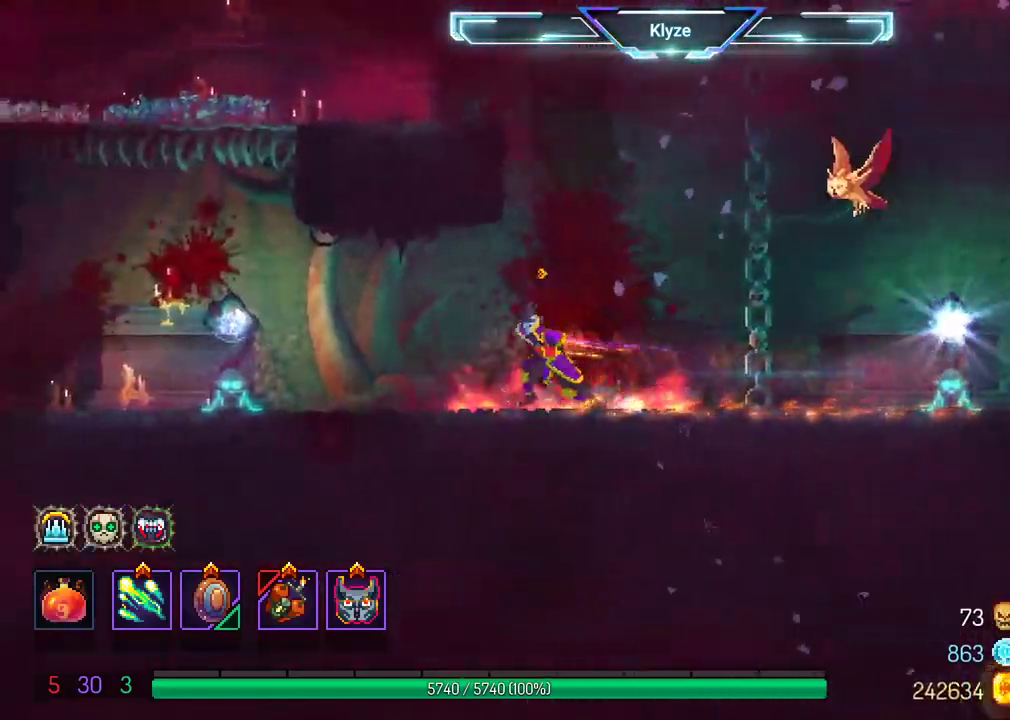
{"buttons": [], "left_stick": "center", "right_stick": "center", "events": [[483, "DPAD_LEFT", "up"]]}
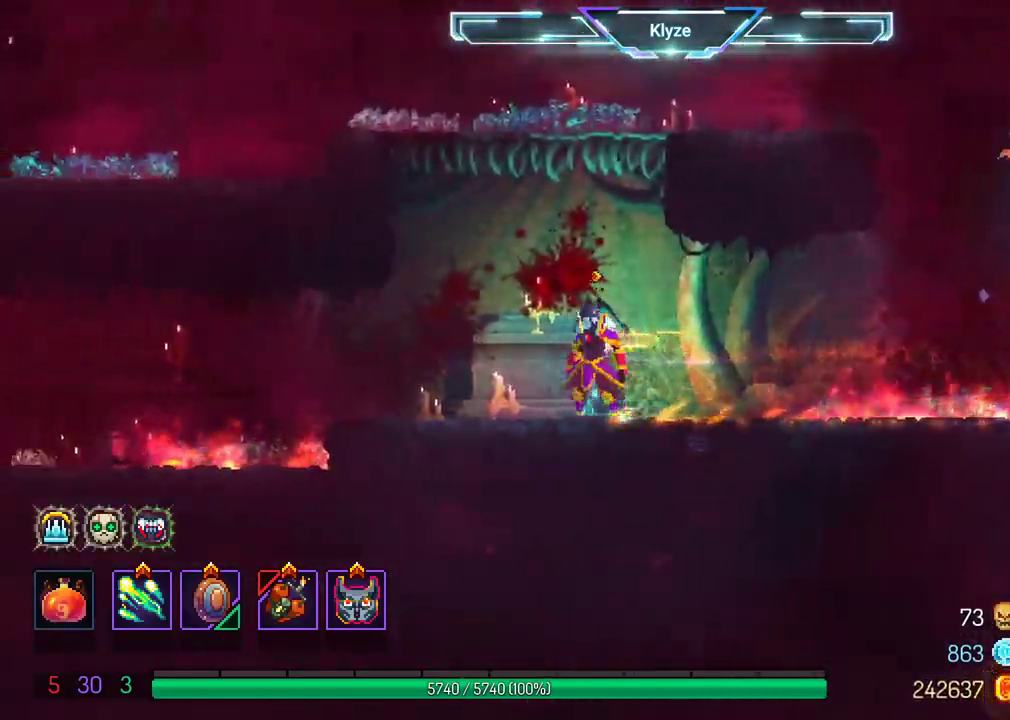
{"buttons": ["A", "DPAD_DOWN"], "left_stick": "center", "right_stick": "center", "events": [[117, "DPAD_RIGHT", "down"], [233, "A", "down"], [333, "DPAD_DOWN", "down"], [367, "A", "up"], [367, "DPAD_RIGHT", "up"], [467, "A", "down"]]}
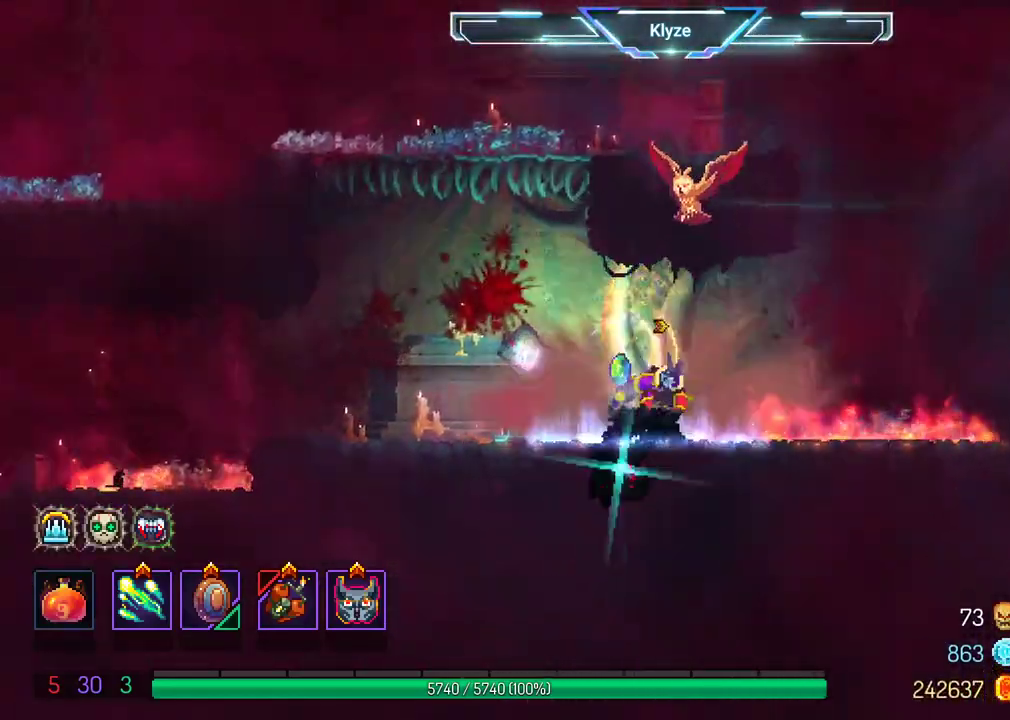
{"buttons": [], "left_stick": "center", "right_stick": "center", "events": [[183, "DPAD_DOWN", "up"], [250, "A", "up"], [367, "DPAD_LEFT", "down"], [483, "DPAD_LEFT", "up"]]}
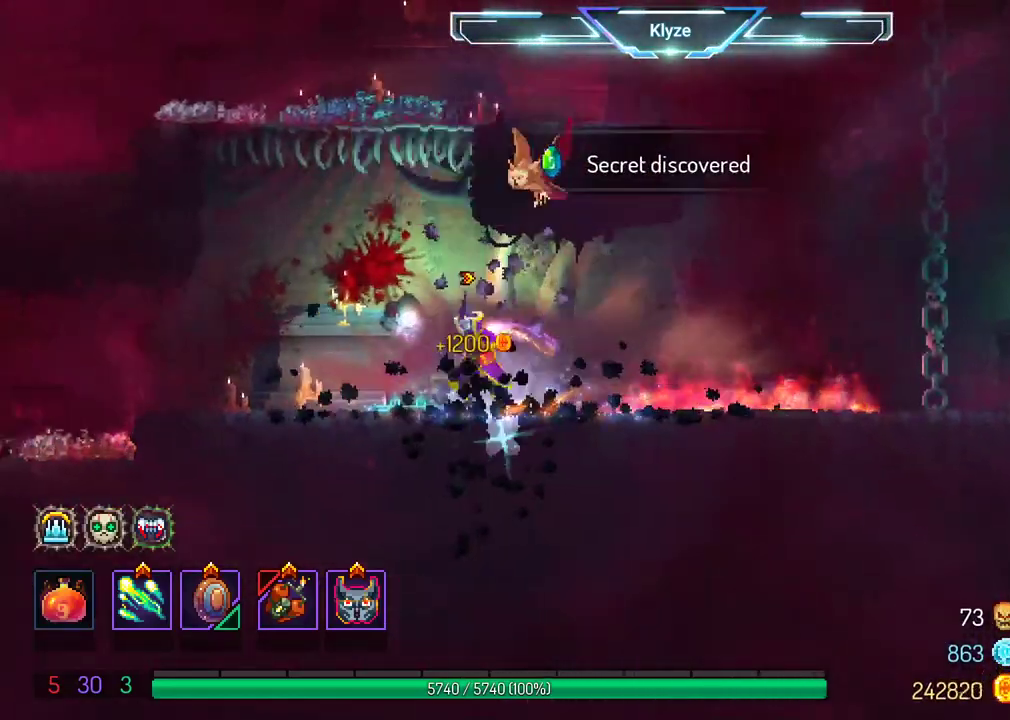
{"buttons": ["B", "DPAD_RIGHT"], "left_stick": "center", "right_stick": "center", "events": [[100, "DPAD_RIGHT", "down"], [150, "A", "down"], [283, "A", "up"], [500, "B", "down"]]}
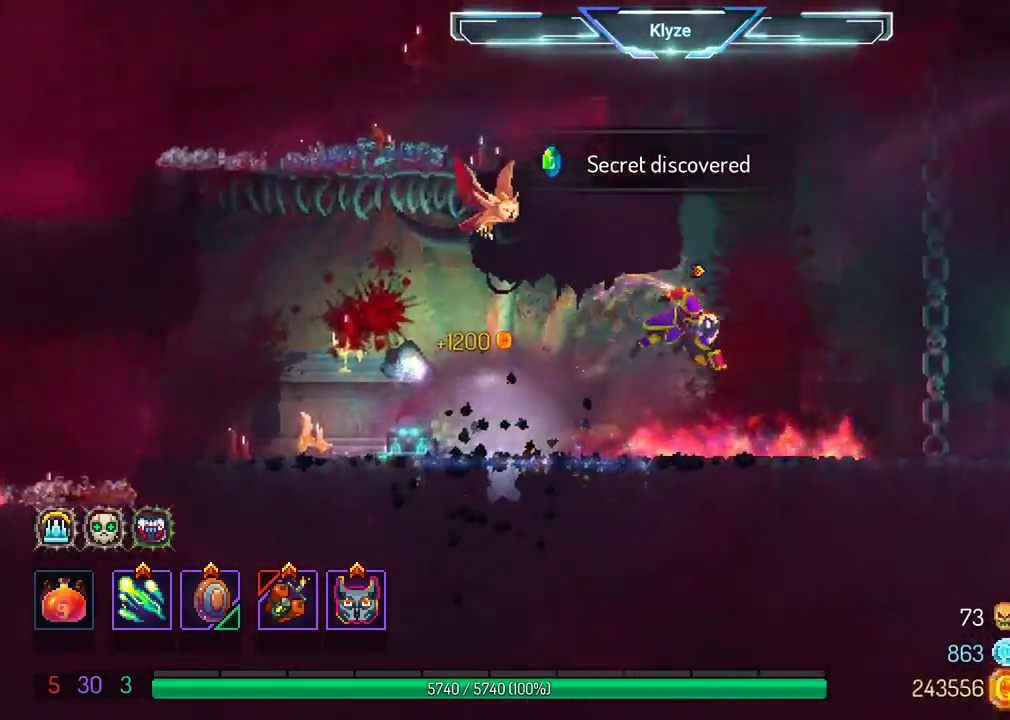
{"buttons": ["DPAD_RIGHT"], "left_stick": "center", "right_stick": "center"}
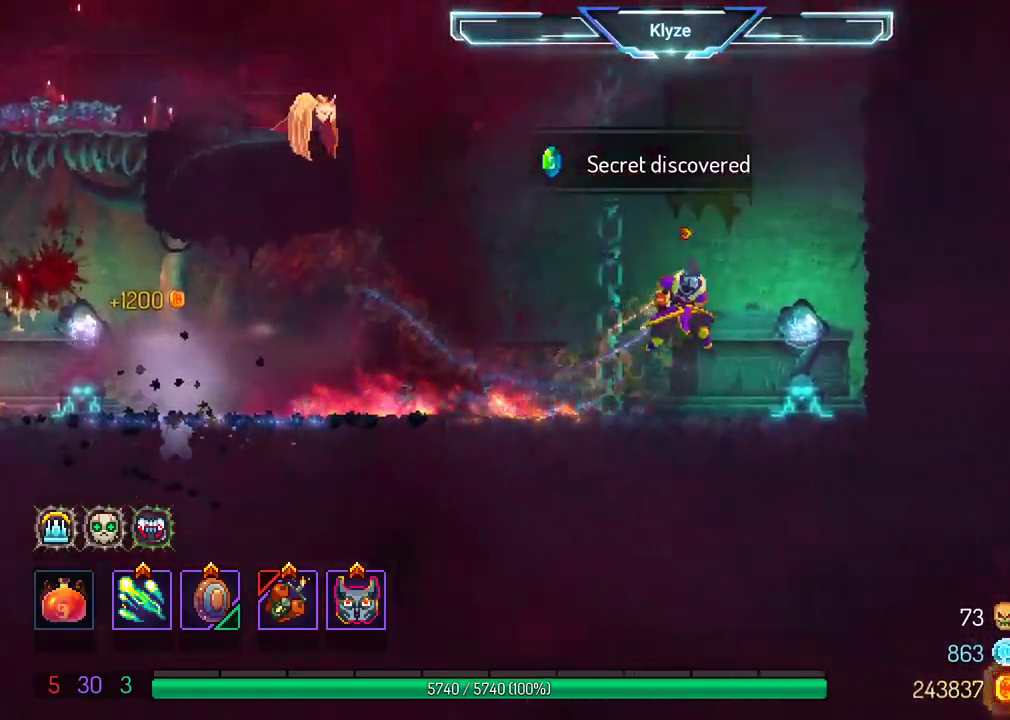
{"buttons": ["DPAD_UP", "DPAD_LEFT"], "left_stick": "center", "right_stick": "center", "events": [[117, "A", "down"], [317, "A", "up"], [383, "DPAD_RIGHT", "up"], [467, "DPAD_LEFT", "down"], [500, "DPAD_UP", "down"]]}
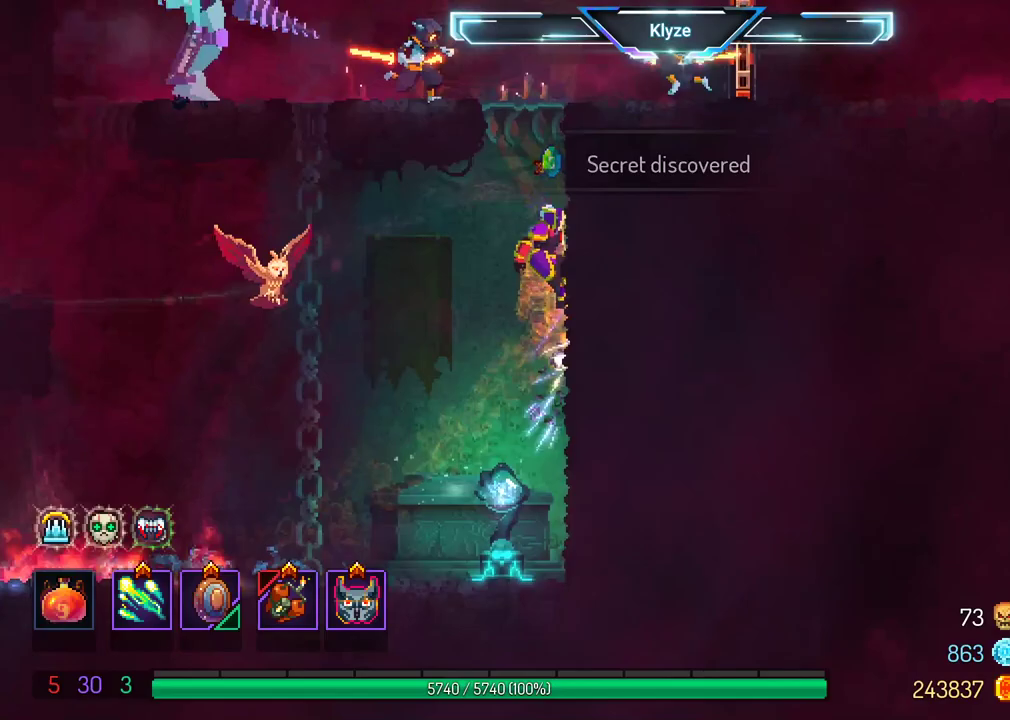
{"buttons": [], "left_stick": "center", "right_stick": "center", "events": [[67, "A", "down"], [200, "A", "up"], [233, "DPAD_LEFT", "up"], [300, "DPAD_LEFT", "down"], [367, "A", "down"], [417, "DPAD_LEFT", "up"], [483, "A", "up"], [483, "DPAD_UP", "up"]]}
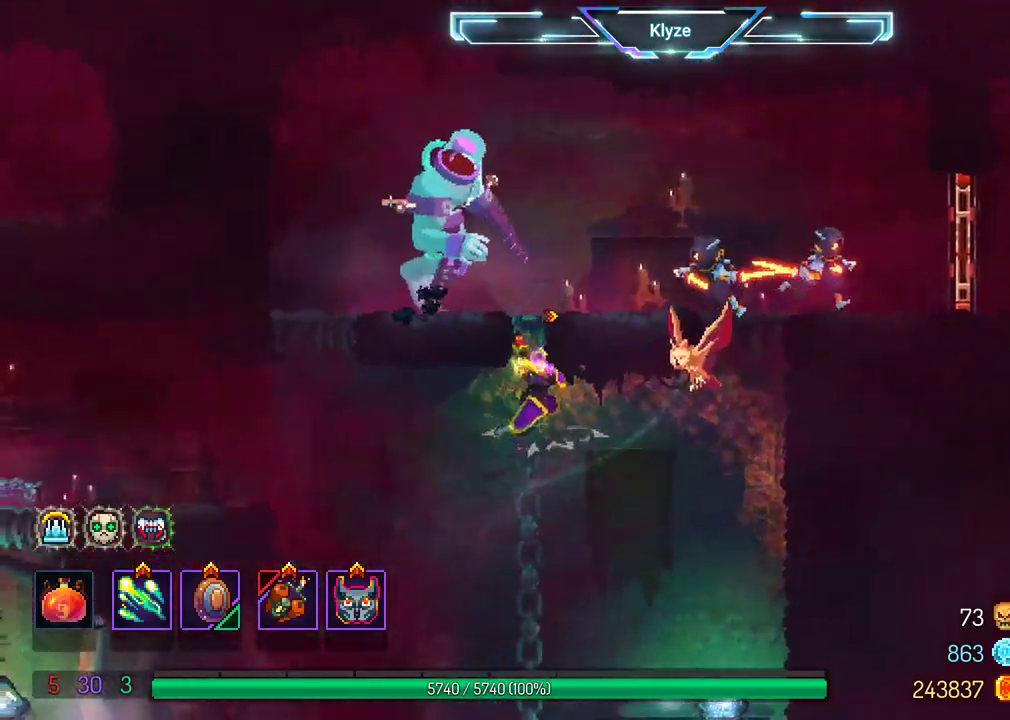
{"buttons": ["A", "DPAD_UP"], "left_stick": "center", "right_stick": "center", "events": [[33, "DPAD_RIGHT", "down"], [33, "right_stick", "down"], [83, "right_stick", "center"], [217, "DPAD_RIGHT", "up"], [217, "DPAD_UP", "down"], [450, "A", "down"]]}
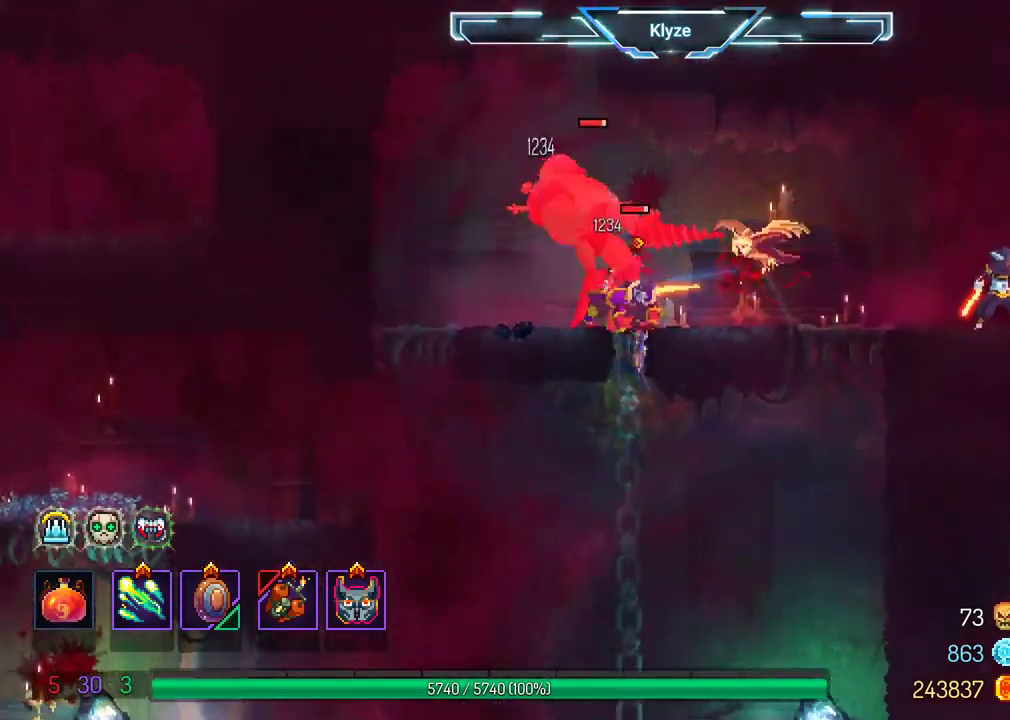
{"buttons": ["DPAD_RIGHT"], "left_stick": "center", "right_stick": "center", "events": [[17, "DPAD_RIGHT", "down"], [67, "DPAD_UP", "up"], [100, "A", "up"], [183, "L2", "down"], [383, "L2", "up"]]}
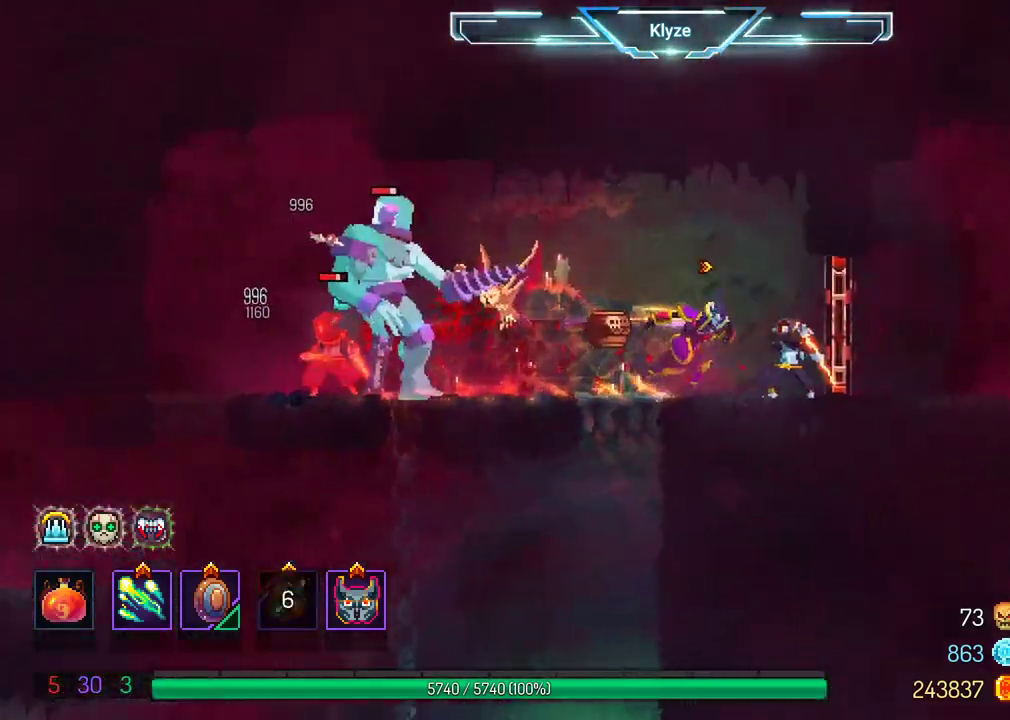
{"buttons": ["DPAD_RIGHT"], "left_stick": "center", "right_stick": "center", "events": [[50, "B", "down"], [217, "B", "up"], [300, "B", "down"], [417, "B", "up"]]}
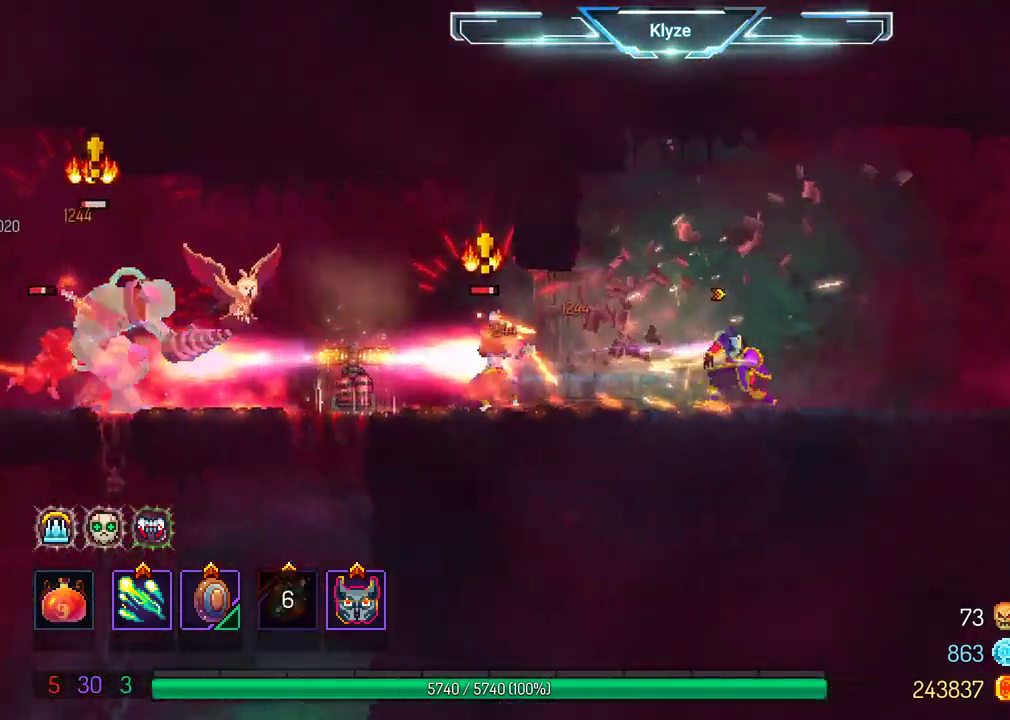
{"buttons": ["X"], "left_stick": "center", "right_stick": "center", "events": [[150, "DPAD_DOWN", "down"], [150, "DPAD_RIGHT", "up"], [167, "DPAD_DOWN", "up"], [167, "DPAD_LEFT", "down"], [217, "X", "down"], [333, "X", "up"], [367, "DPAD_LEFT", "up"], [417, "X", "down"]]}
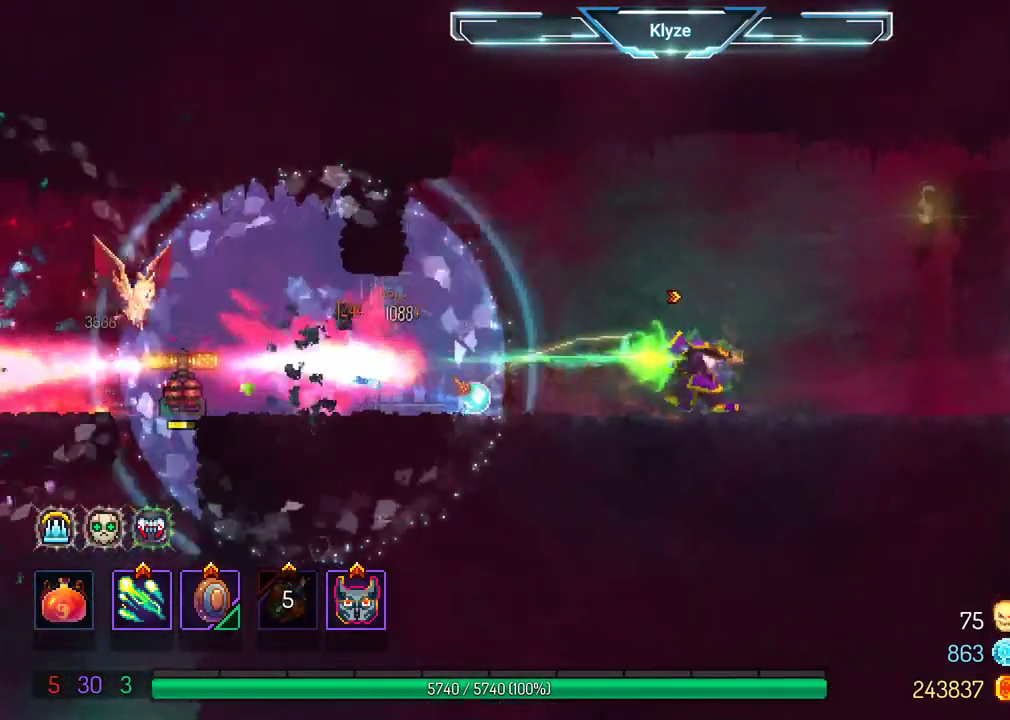
{"buttons": ["X"], "left_stick": "center", "right_stick": "center", "events": [[17, "X", "up"], [100, "X", "down"], [200, "X", "up"], [283, "X", "down"], [383, "X", "up"], [483, "X", "down"]]}
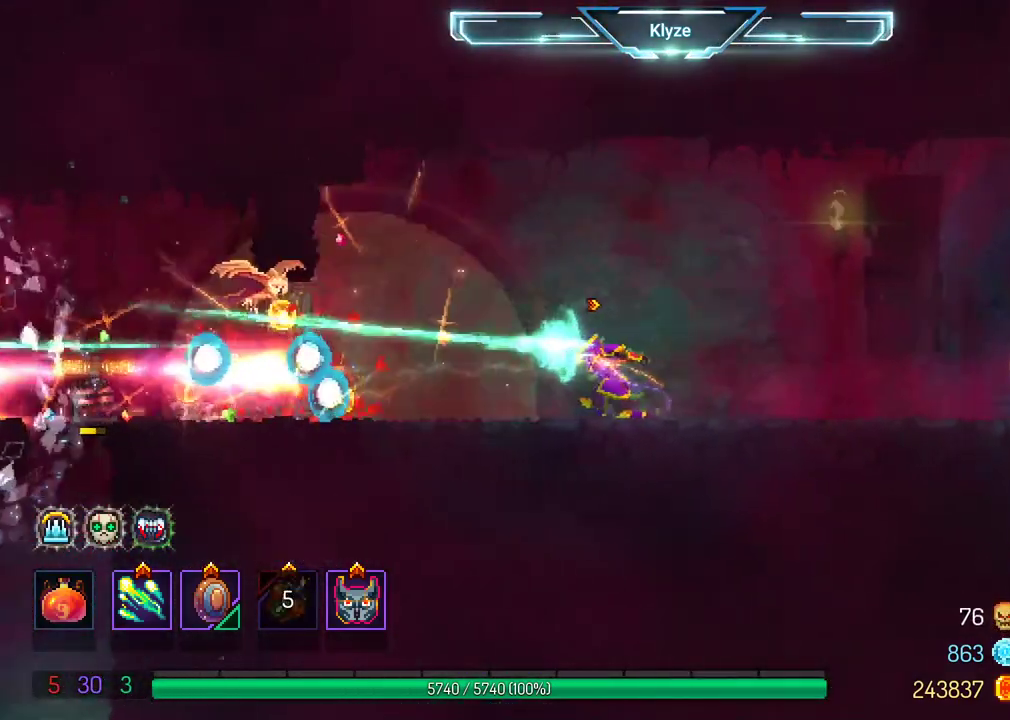
{"buttons": ["DPAD_LEFT"], "left_stick": "center", "right_stick": "center", "events": [[50, "X", "up"], [167, "X", "down"], [233, "X", "up"], [467, "DPAD_LEFT", "down"]]}
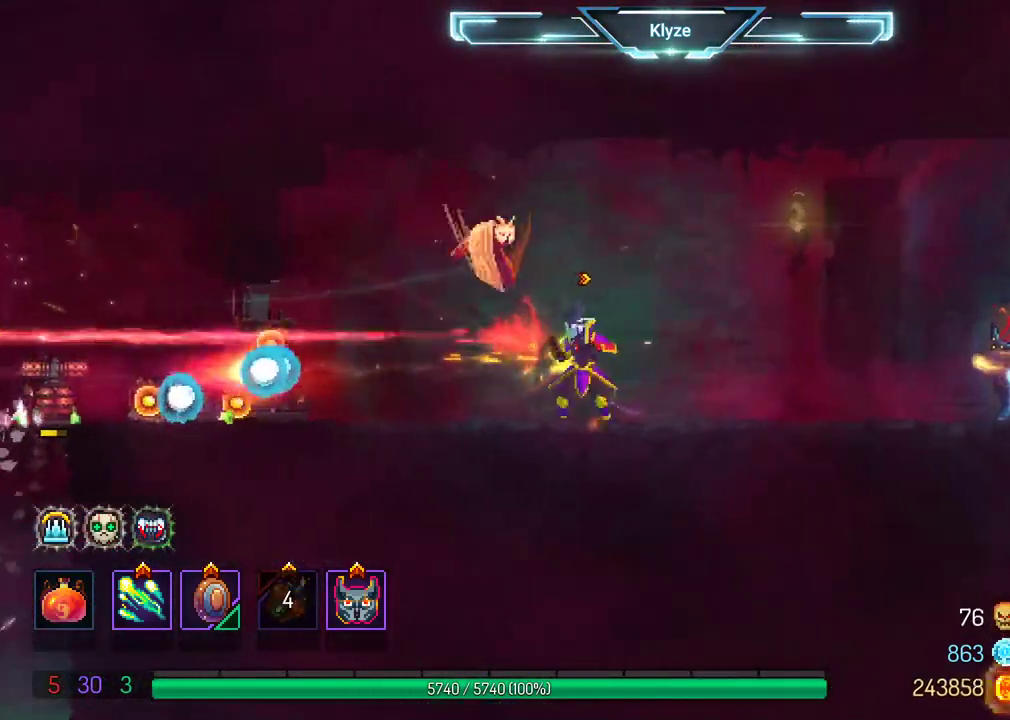
{"buttons": [], "left_stick": "center", "right_stick": "center", "events": [[350, "X", "down"], [400, "DPAD_LEFT", "up"], [467, "X", "up"]]}
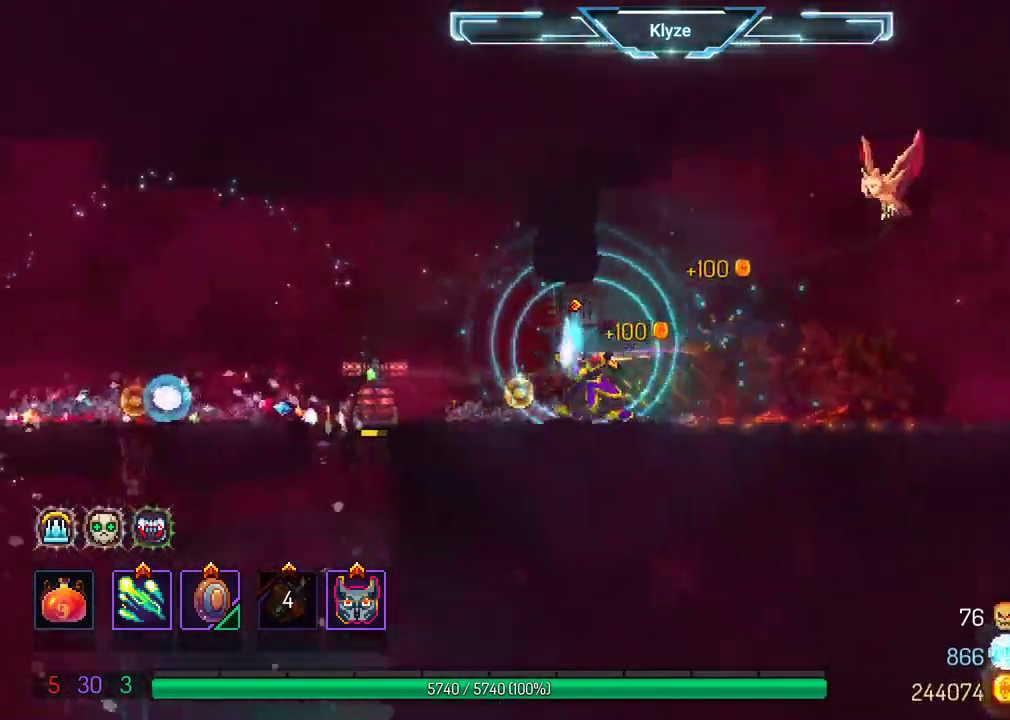
{"buttons": ["DPAD_LEFT"], "left_stick": "center", "right_stick": "center", "events": [[50, "X", "down"], [183, "X", "up"], [367, "DPAD_LEFT", "down"]]}
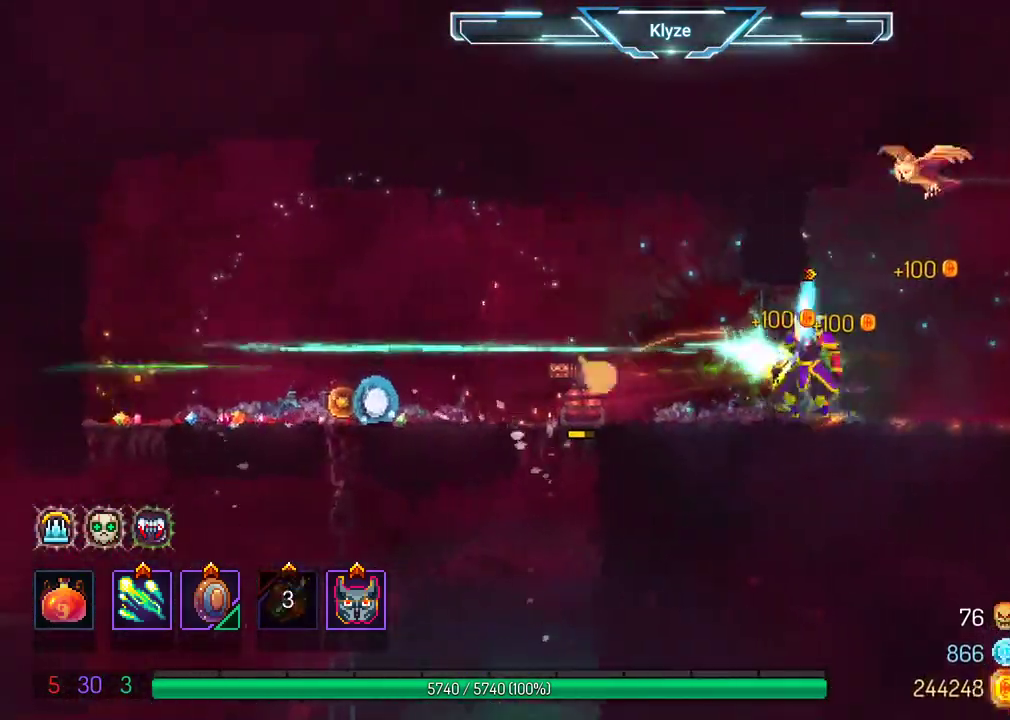
{"buttons": [], "left_stick": "center", "right_stick": "center", "events": [[500, "DPAD_LEFT", "up"]]}
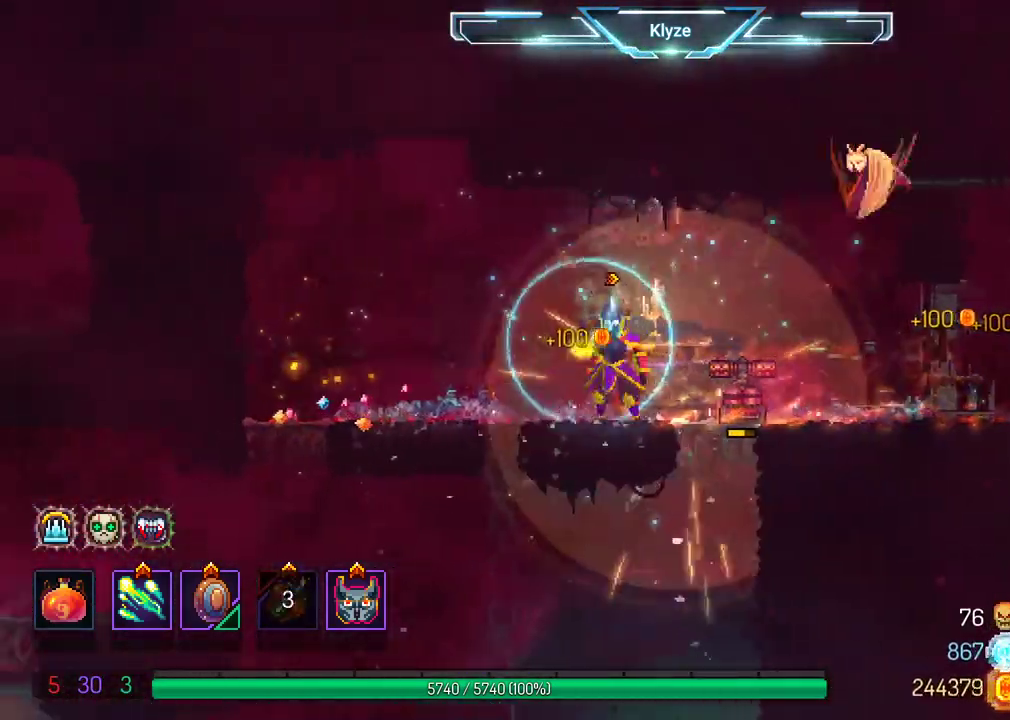
{"buttons": ["B", "DPAD_RIGHT"], "left_stick": "center", "right_stick": "center", "events": [[83, "A", "down"], [117, "DPAD_RIGHT", "down"], [267, "A", "up"], [467, "B", "down"]]}
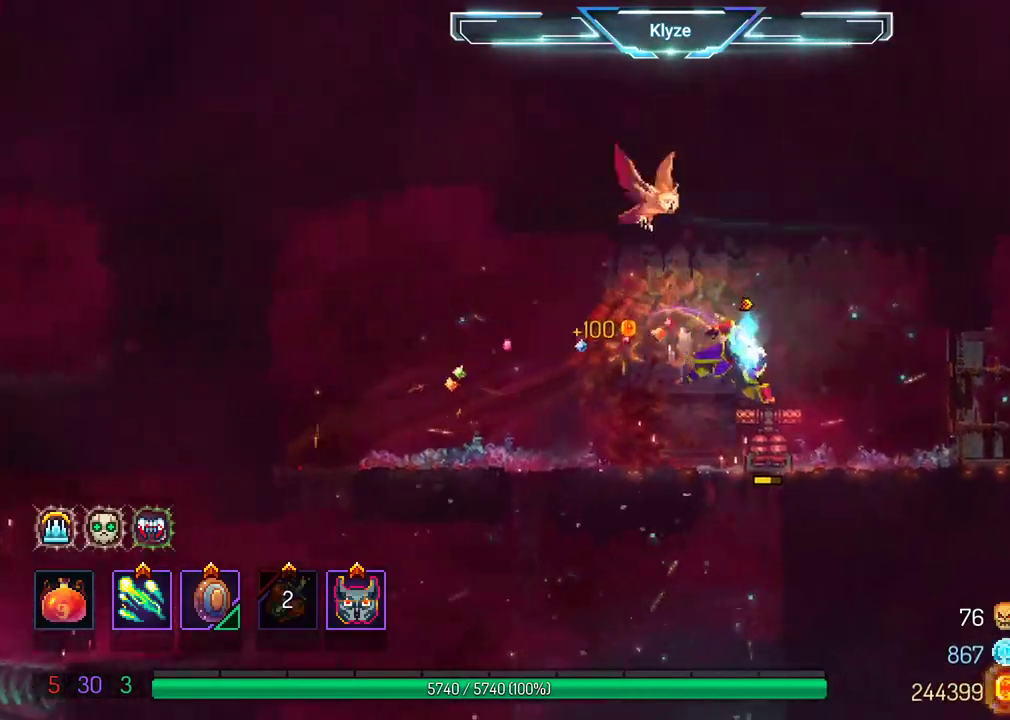
{"buttons": ["DPAD_RIGHT"], "left_stick": "center", "right_stick": "center", "events": [[133, "B", "up"], [300, "A", "down"], [433, "A", "up"]]}
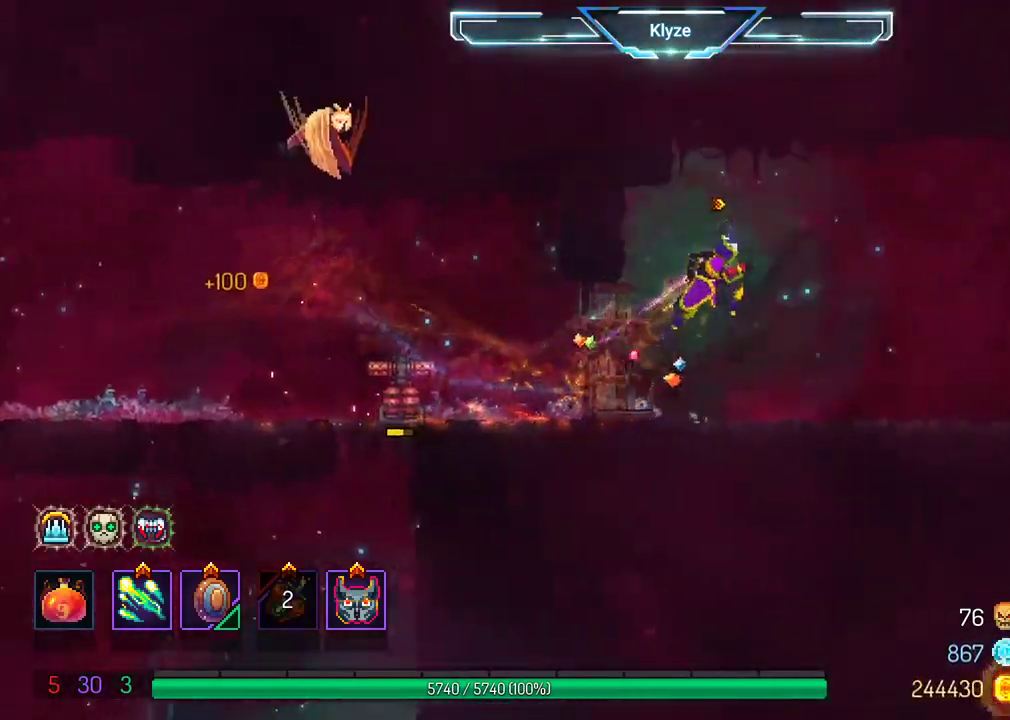
{"buttons": ["B", "DPAD_RIGHT"], "left_stick": "center", "right_stick": "center", "events": [[317, "B", "down"], [450, "B", "up"], [500, "B", "down"]]}
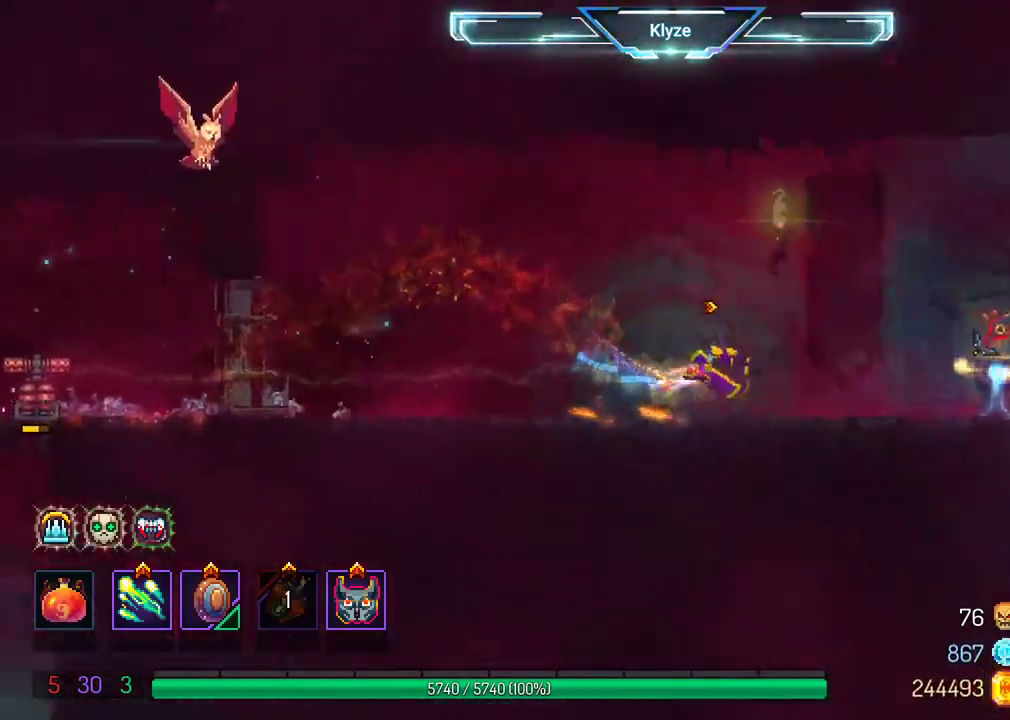
{"buttons": [], "left_stick": "center", "right_stick": "center", "events": [[200, "B", "up"], [300, "DPAD_RIGHT", "up"]]}
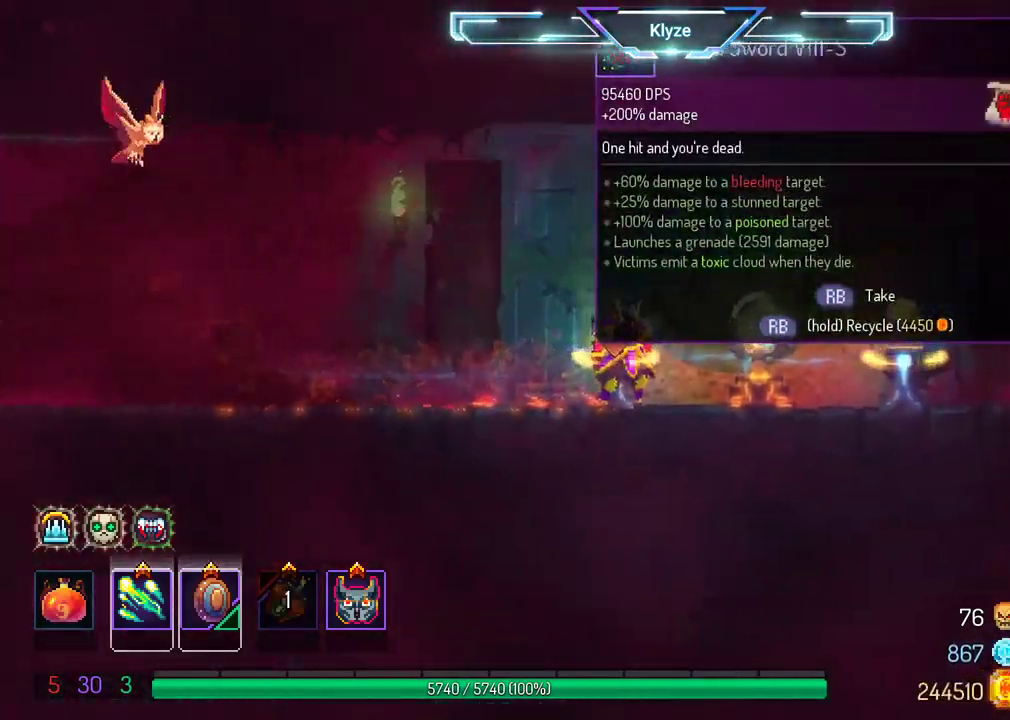
{"buttons": ["R1"], "left_stick": "center", "right_stick": "center", "events": [[417, "R1", "down"]]}
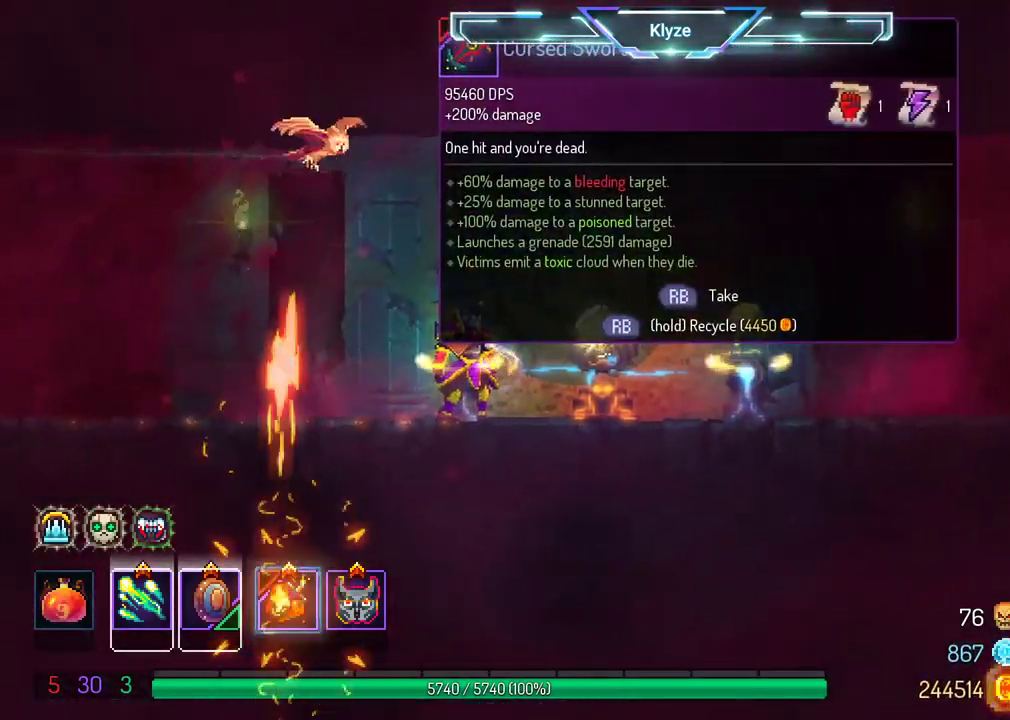
{"buttons": [], "left_stick": "center", "right_stick": "center", "events": [[83, "R1", "up"], [300, "R1", "down"], [400, "R1", "up"]]}
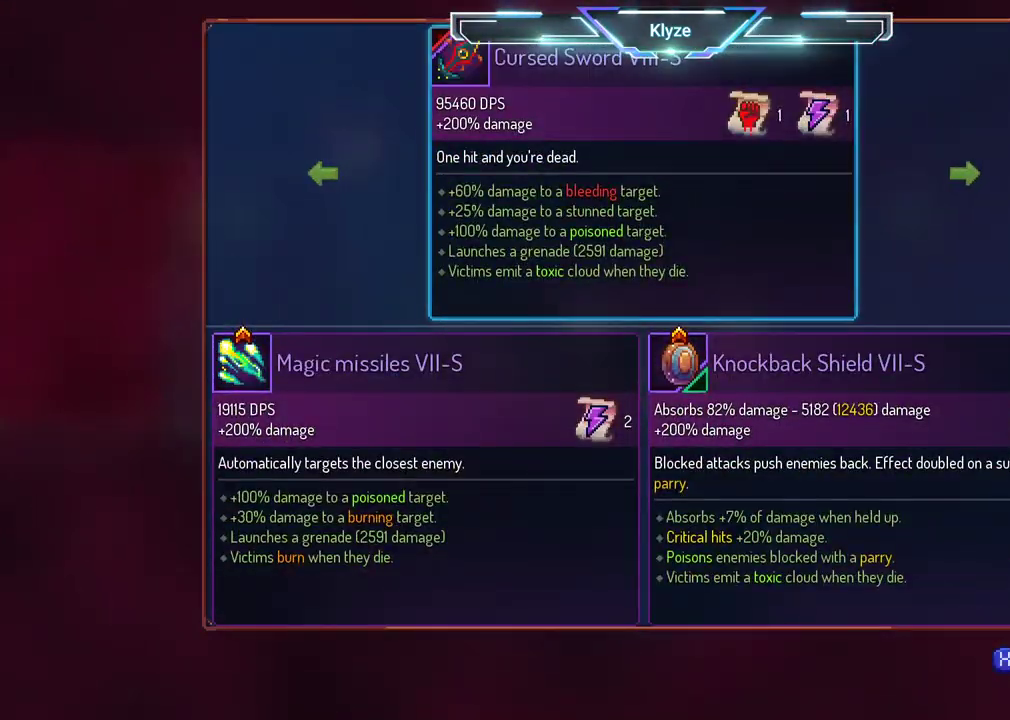
{"buttons": ["DPAD_RIGHT"], "left_stick": "center", "right_stick": "center", "events": [[250, "B", "down"], [367, "B", "up"], [400, "DPAD_RIGHT", "down"]]}
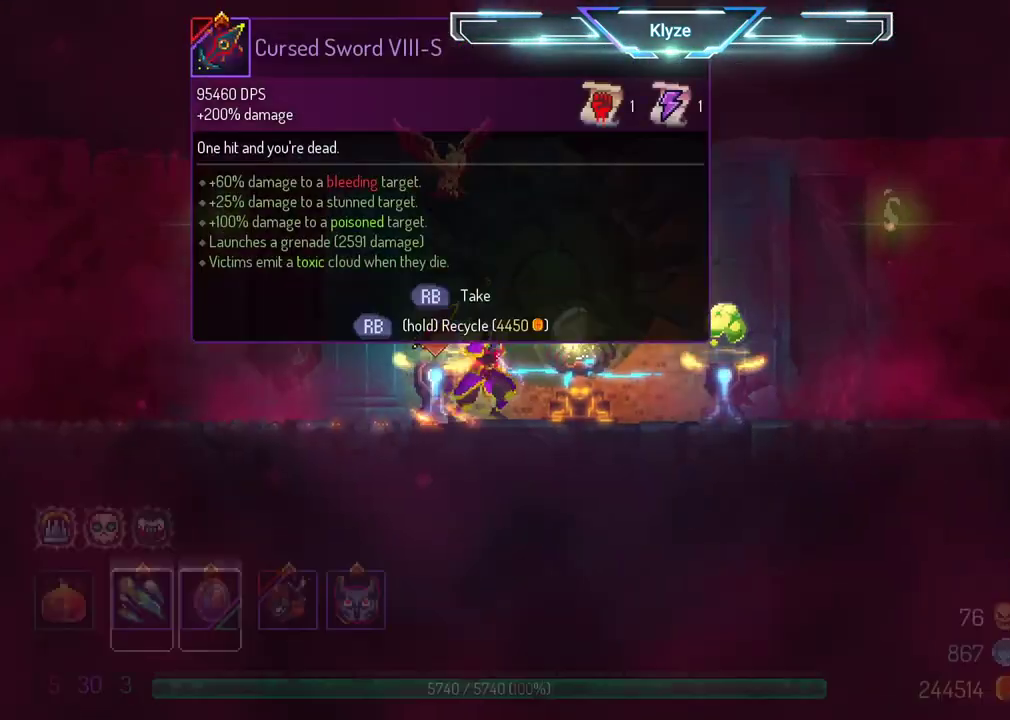
{"buttons": [], "left_stick": "center", "right_stick": "center", "events": [[283, "DPAD_RIGHT", "up"]]}
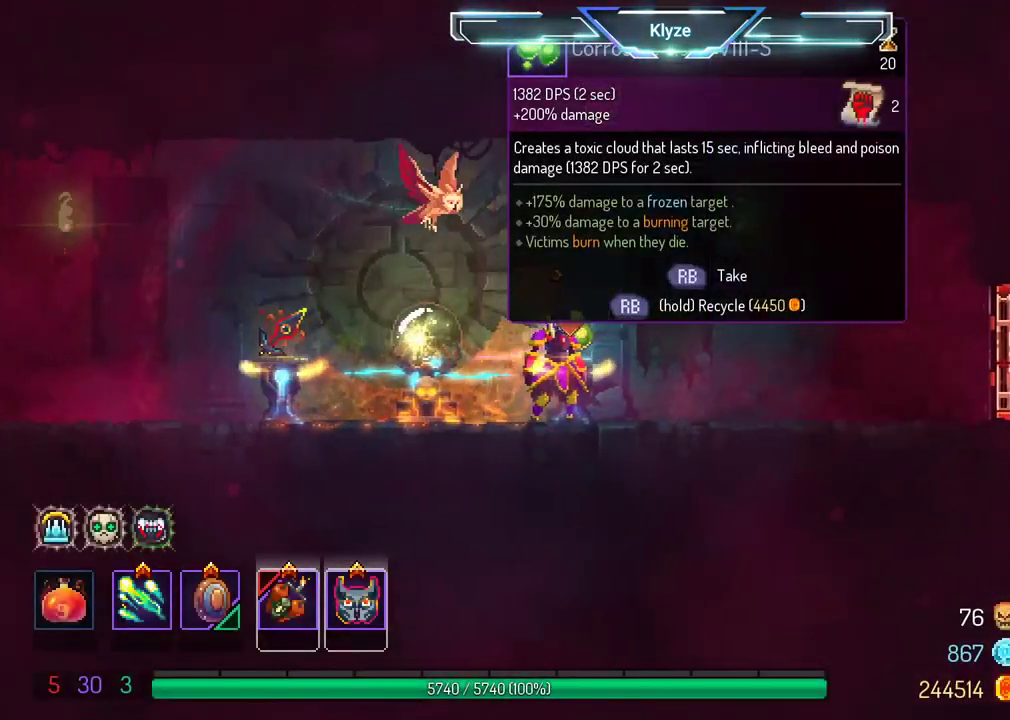
{"buttons": ["DPAD_LEFT"], "left_stick": "center", "right_stick": "center", "events": [[233, "DPAD_LEFT", "down"]]}
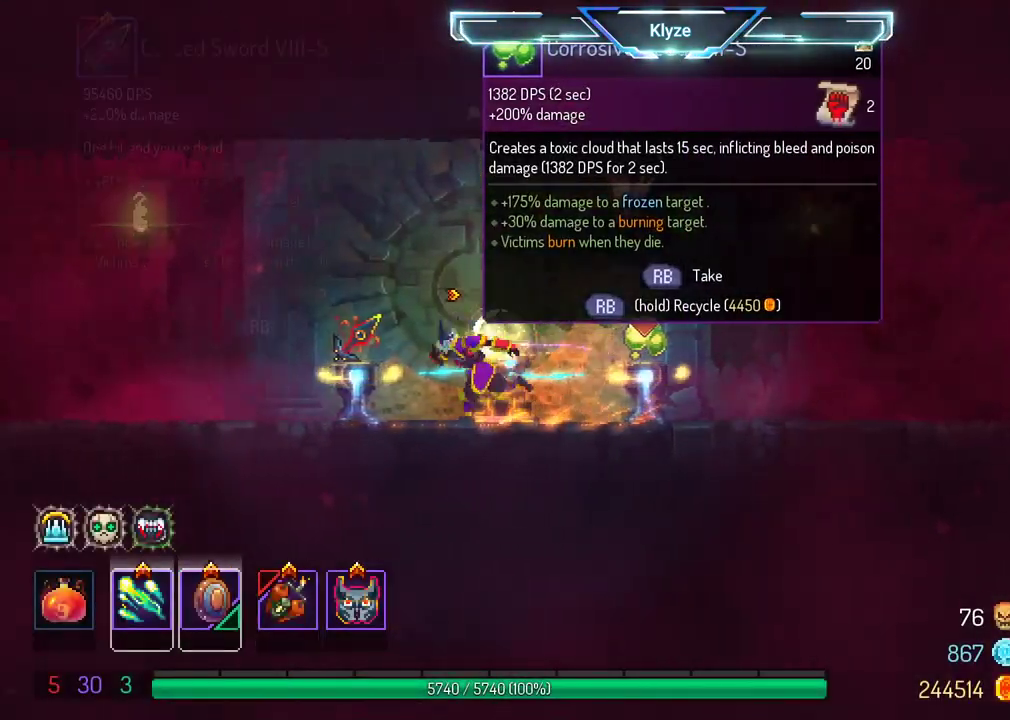
{"buttons": ["R1"], "left_stick": "center", "right_stick": "center", "events": [[117, "DPAD_LEFT", "up"], [117, "R1", "down"]]}
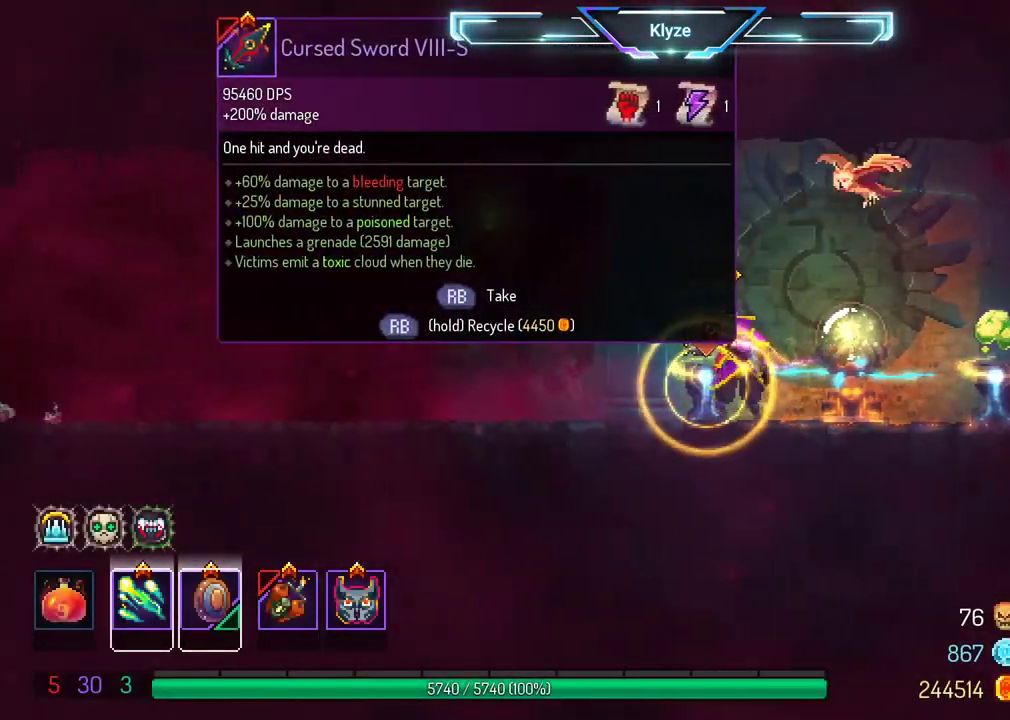
{"buttons": ["A", "DPAD_RIGHT"], "left_stick": "center", "right_stick": "center", "events": [[350, "DPAD_RIGHT", "down"], [433, "R1", "up"], [450, "A", "down"]]}